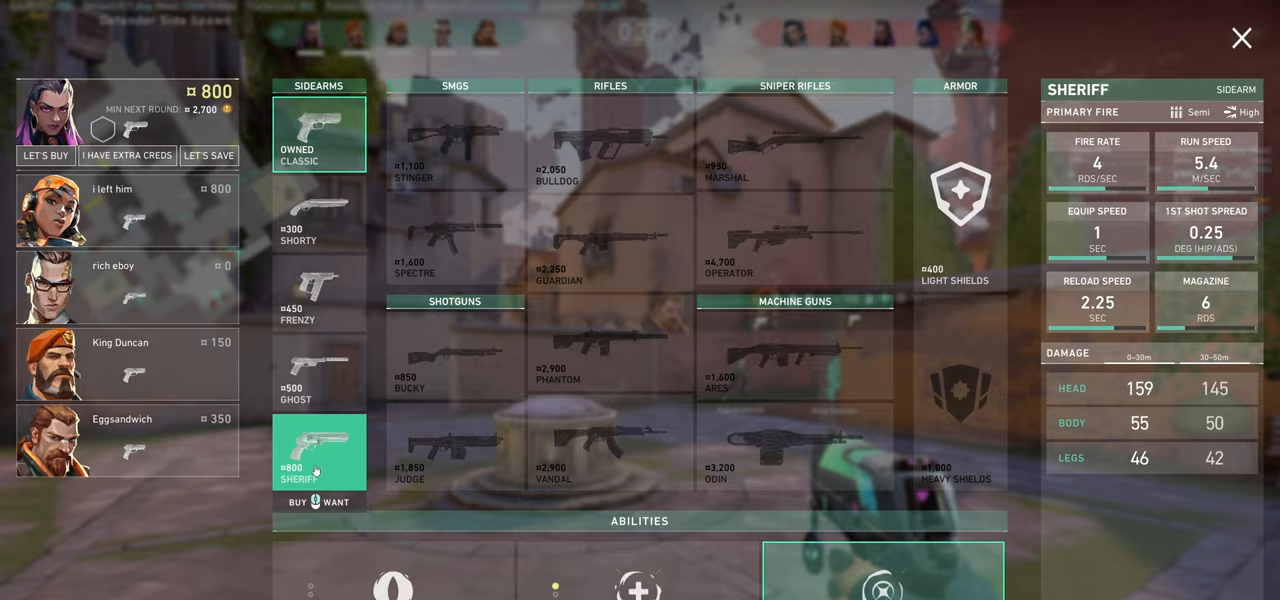
Gameplay with keyboard and mouse; each line is a JSON object with the keys and mouse buttons held at the frame after it. "events" lists presses ("down") and releases ("up") of "a", "ctrl", "d", "e", "q", "s", "shift", "space", "w", "mouse_left", "mouse_wheel" and "mouse_right" between this image and that frame as [ms after this image, input, new state], when the widget could be followed in between. "mouse_left", "mouse_wheel", "mouse_right" = the "left", "wheel", "right" buttons of the "mouse" list. No other keys are recorded. "wheel" means that the mouse wheel is clicked or scrolled. Mouse movement is not recorded.
{"keys": [], "mouse": ["left"], "events": [[367, "mouse_left", "down"]]}
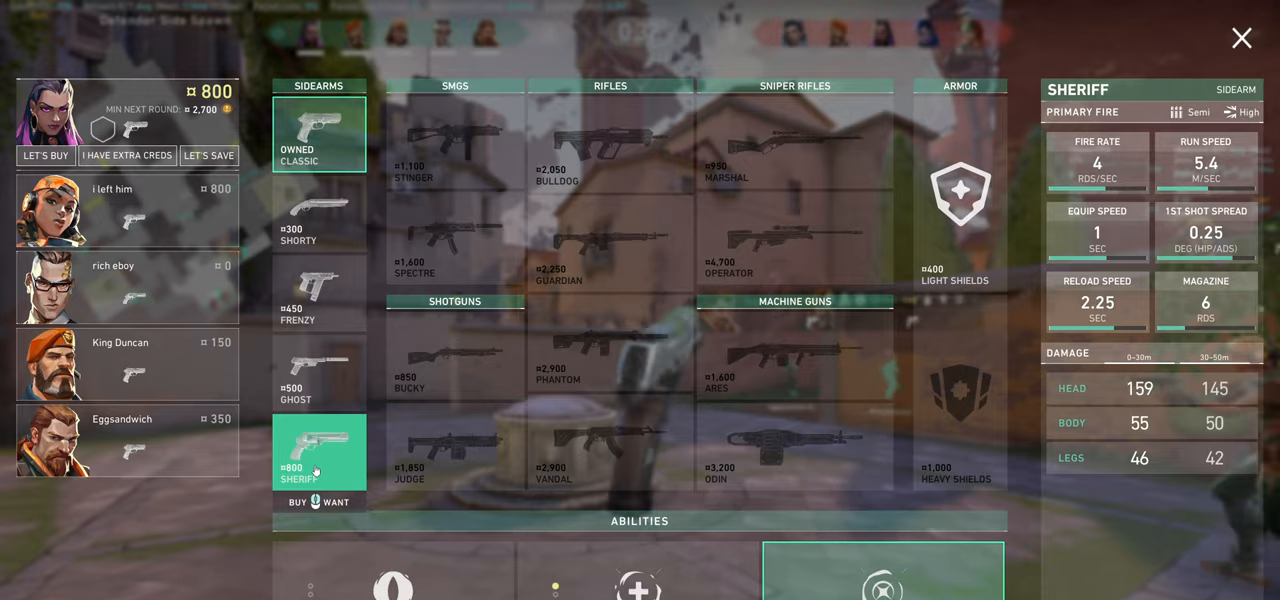
{"keys": [], "mouse": [], "events": [[67, "mouse_left", "up"]]}
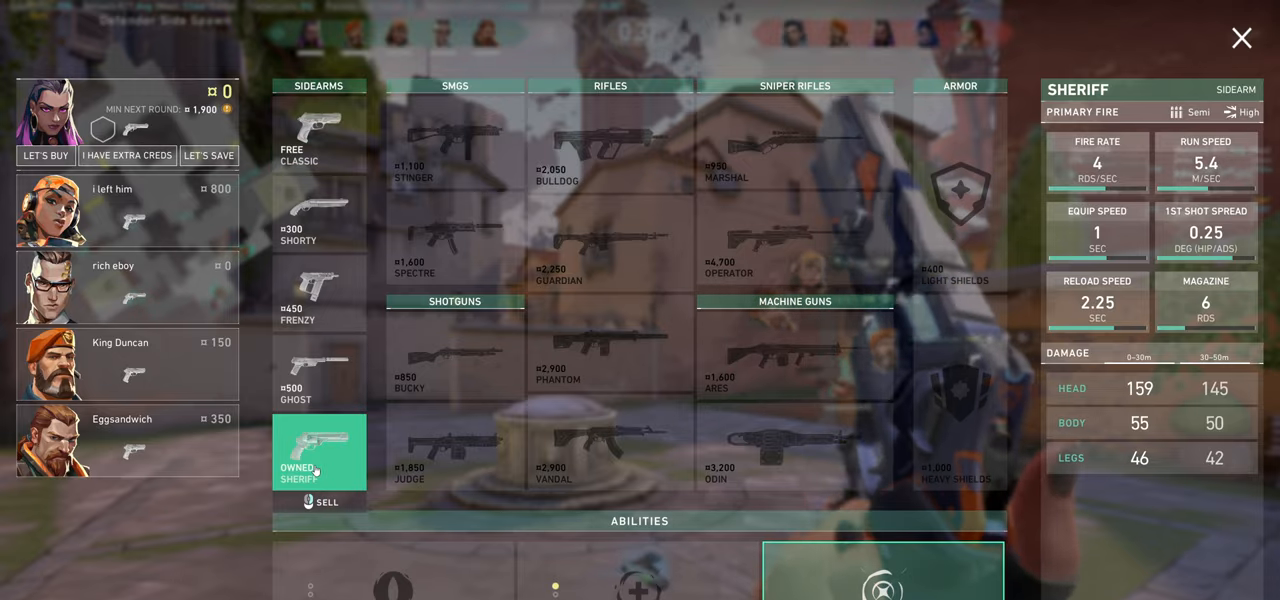
{"keys": [], "mouse": [], "events": []}
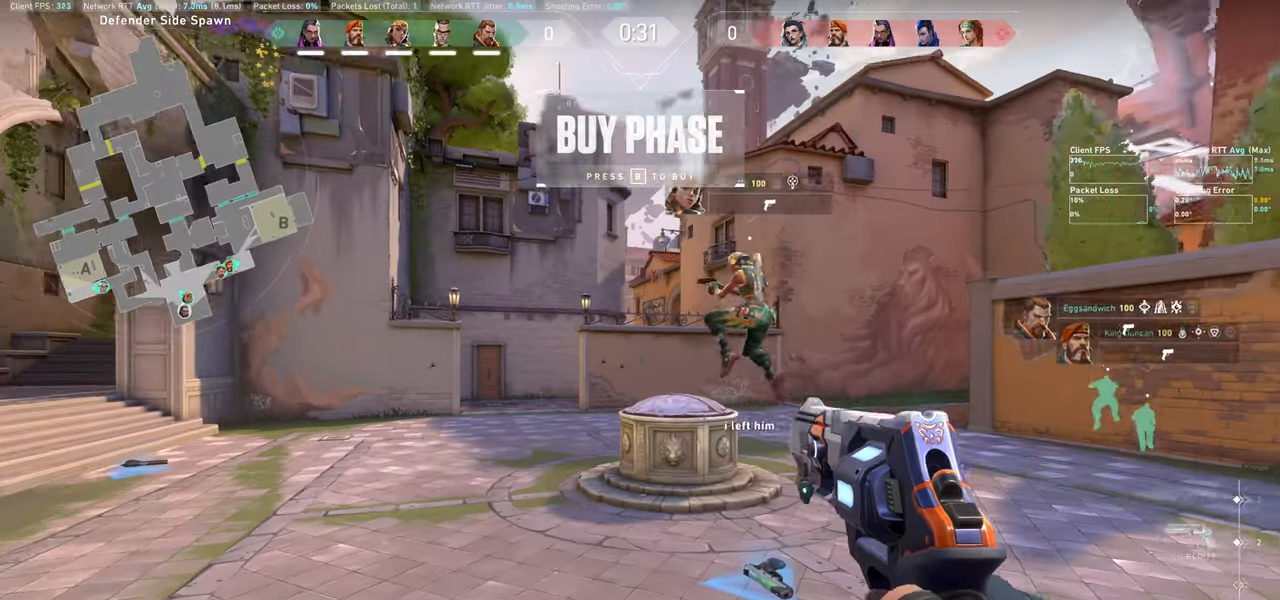
{"keys": ["d", "w"], "mouse": [], "events": [[33, "d", "down"], [283, "w", "down"]]}
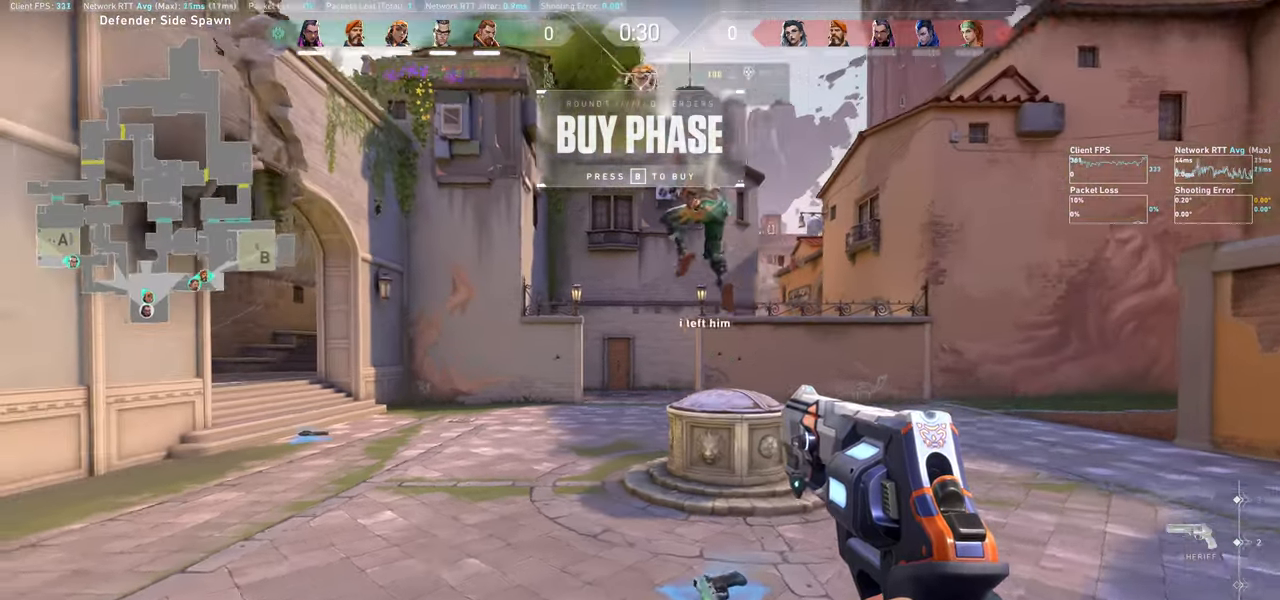
{"keys": ["a", "w"], "mouse": [], "events": [[117, "d", "up"], [417, "a", "down"]]}
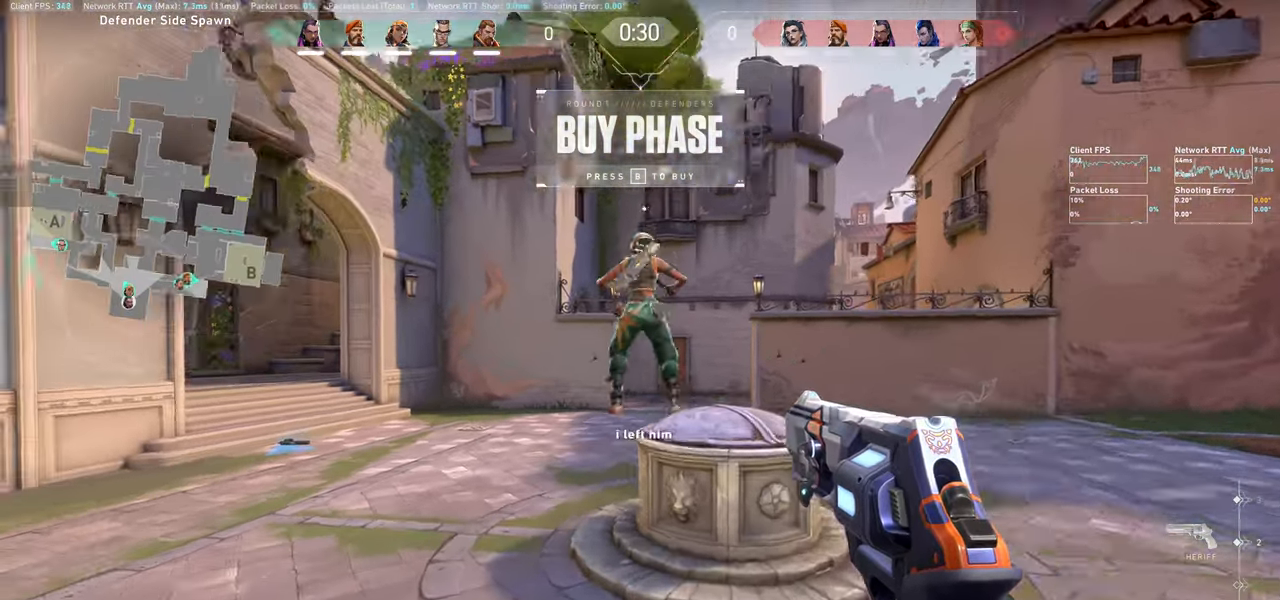
{"keys": ["w"], "mouse": [], "events": [[33, "w", "up"], [217, "w", "down"], [367, "a", "up"]]}
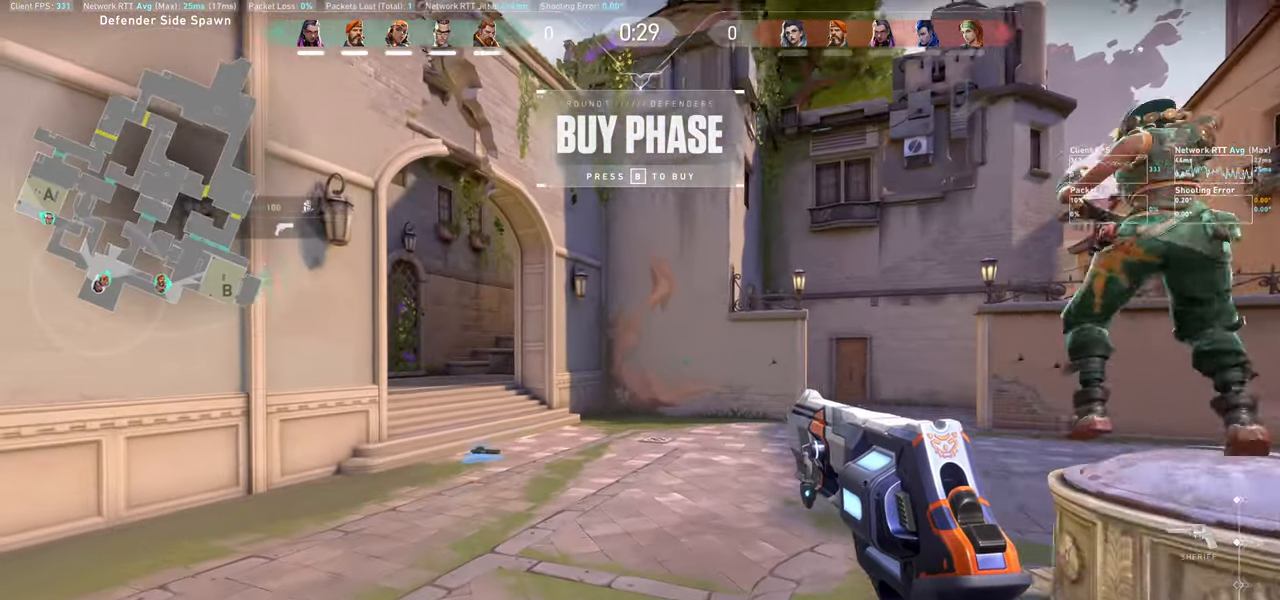
{"keys": ["w"], "mouse": [], "events": []}
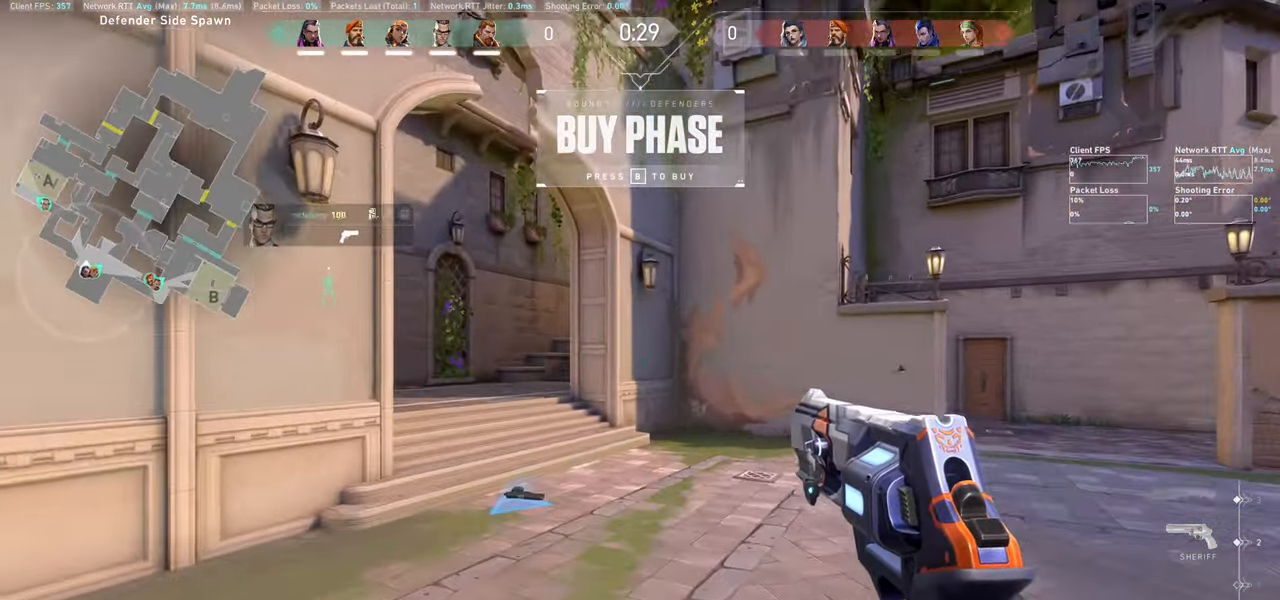
{"keys": ["w"], "mouse": ["wheel"], "events": [[467, "mouse_wheel", "down"]]}
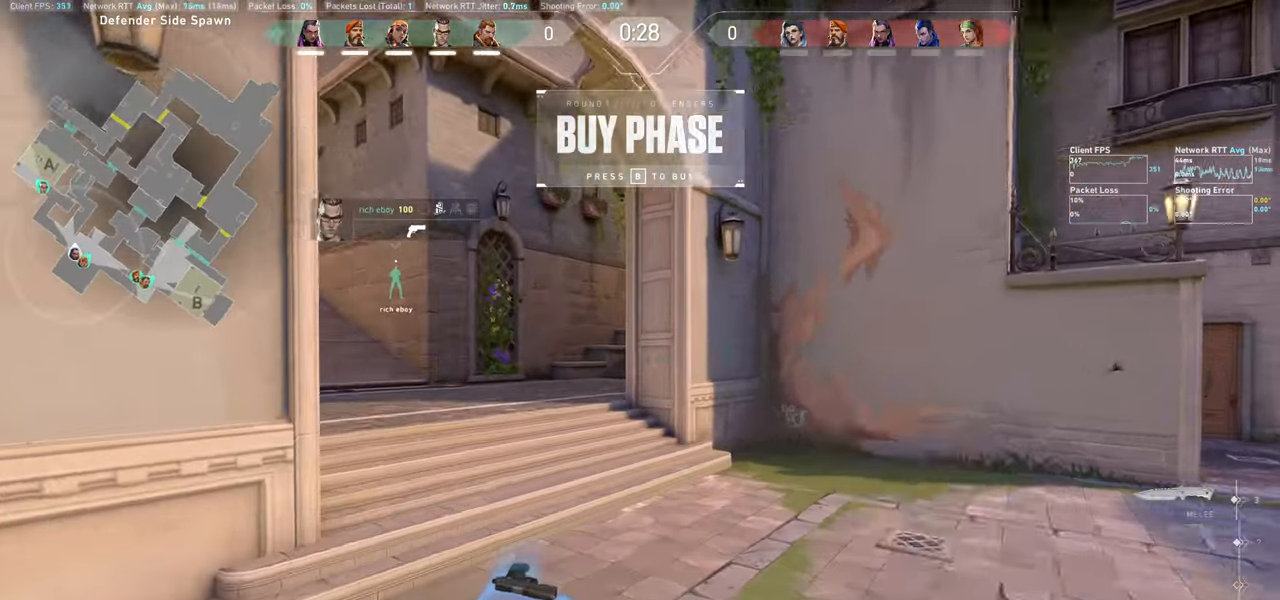
{"keys": ["a", "w"], "mouse": [], "events": [[183, "mouse_wheel", "up"], [483, "a", "down"]]}
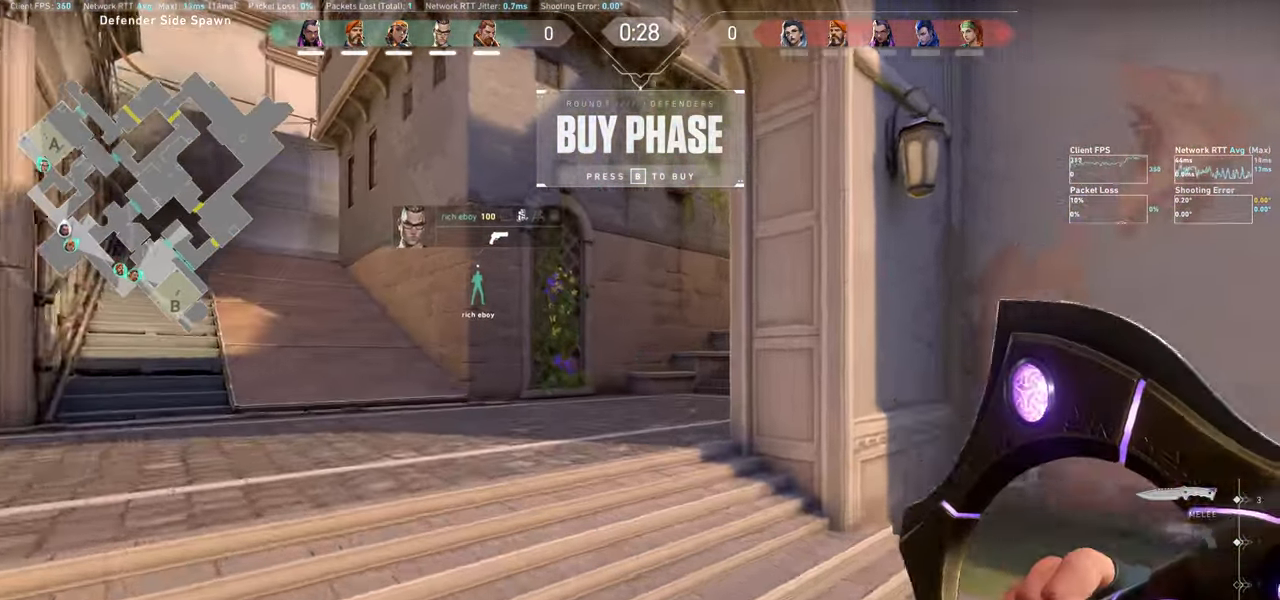
{"keys": ["w"], "mouse": [], "events": [[150, "a", "up"]]}
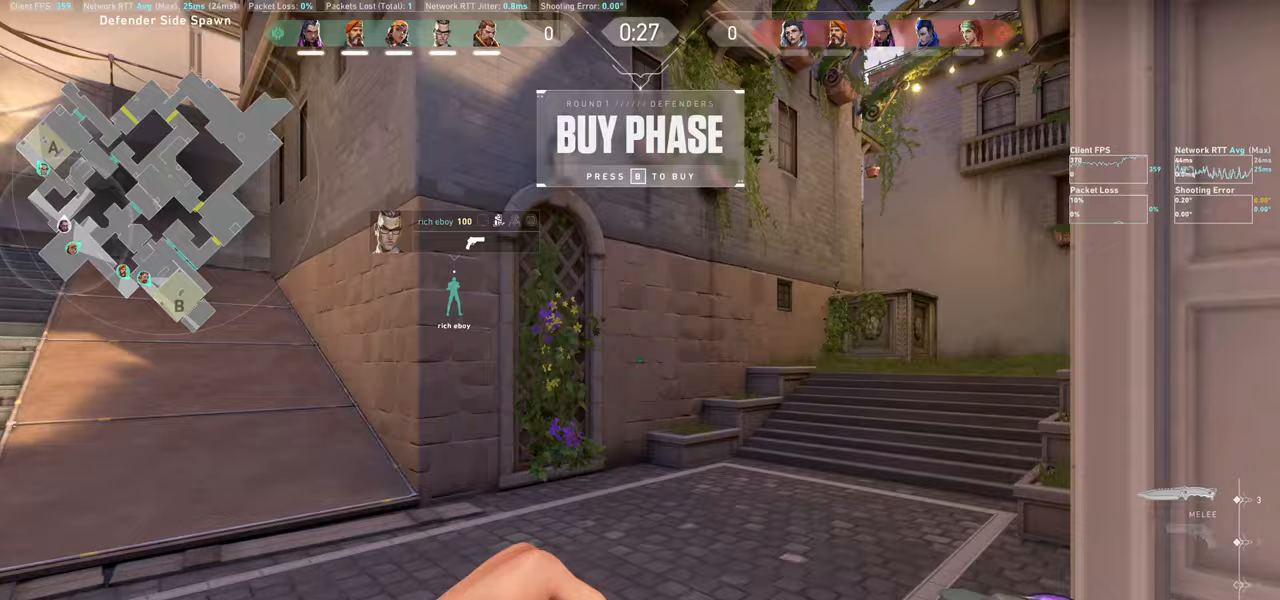
{"keys": ["w"], "mouse": [], "events": []}
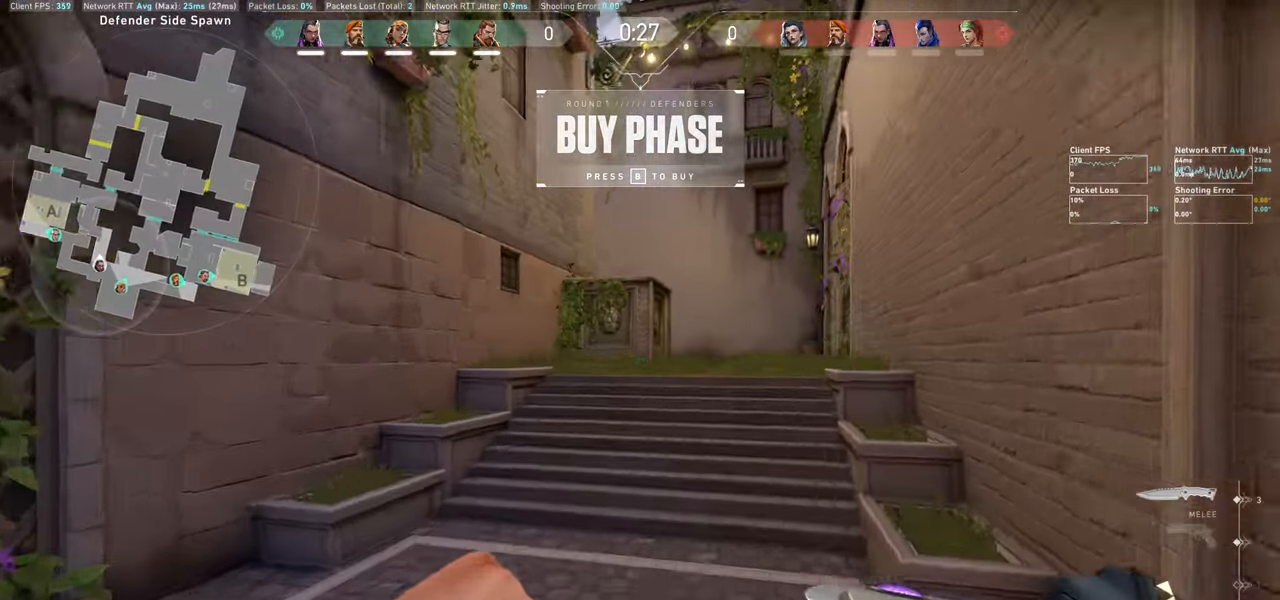
{"keys": ["w"], "mouse": [], "events": []}
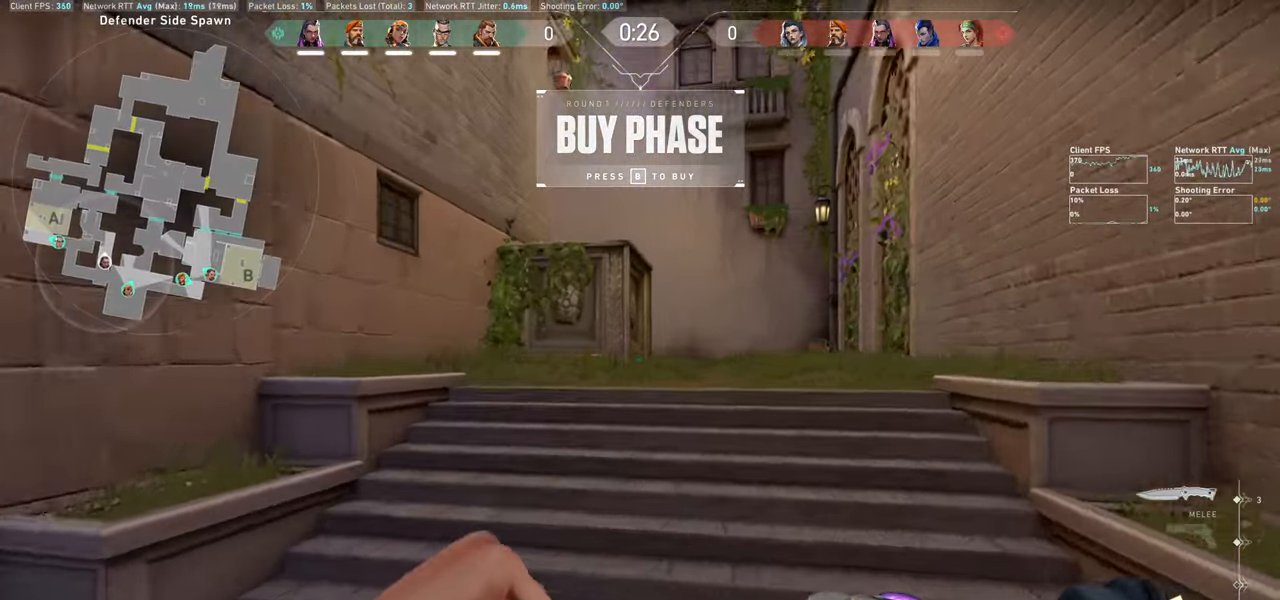
{"keys": ["d", "w"], "mouse": [], "events": [[267, "d", "down"]]}
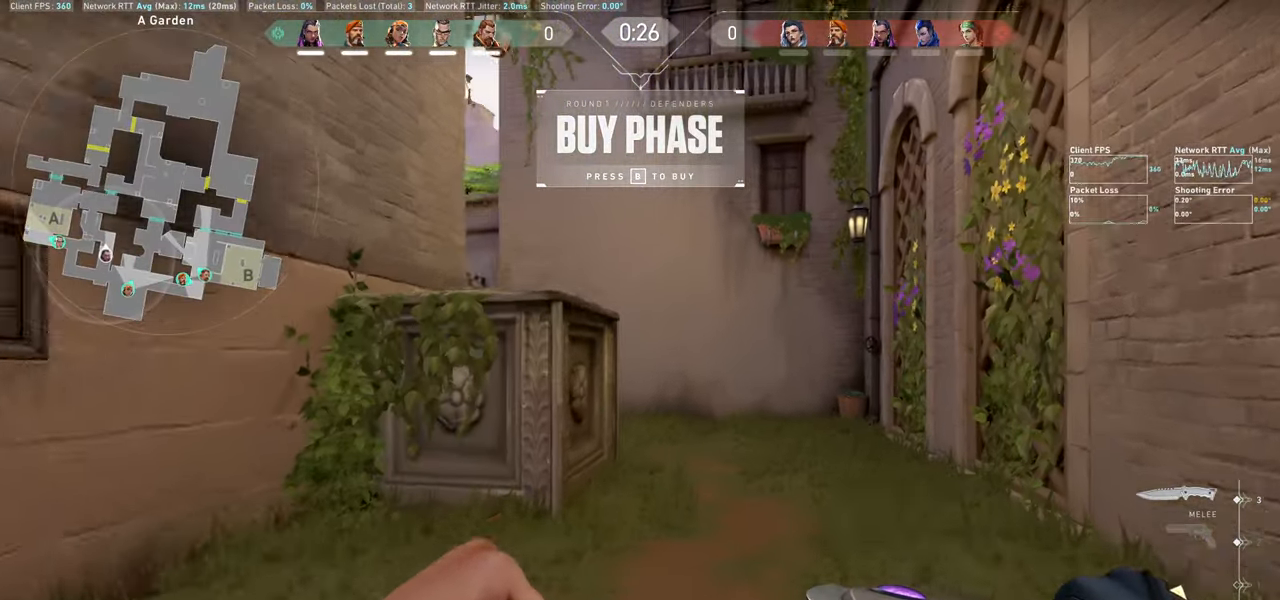
{"keys": ["w"], "mouse": [], "events": [[33, "d", "up"], [317, "d", "down"], [483, "d", "up"]]}
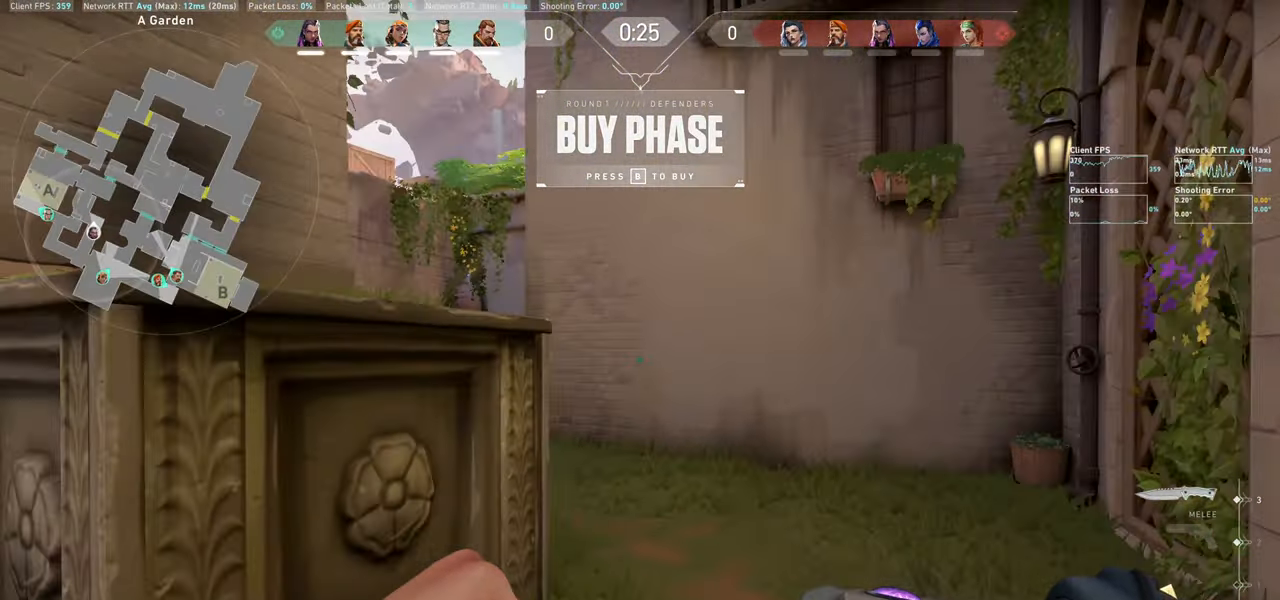
{"keys": ["w"], "mouse": [], "events": [[183, "d", "down"], [333, "d", "up"]]}
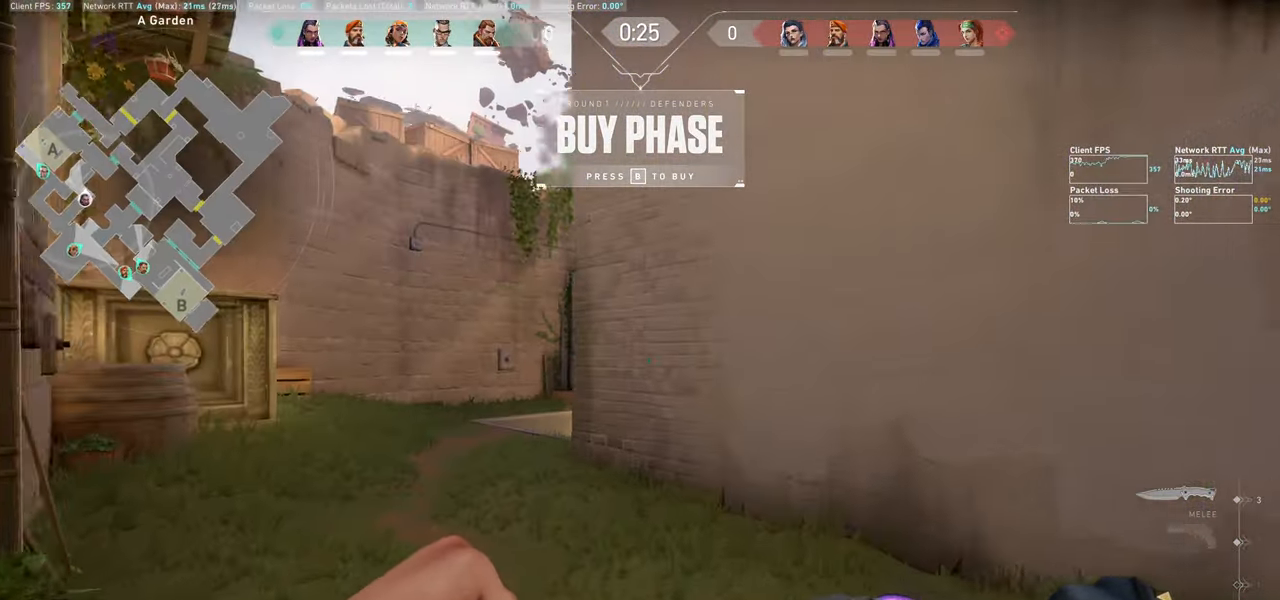
{"keys": ["a"], "mouse": [], "events": [[67, "a", "down"], [500, "w", "up"]]}
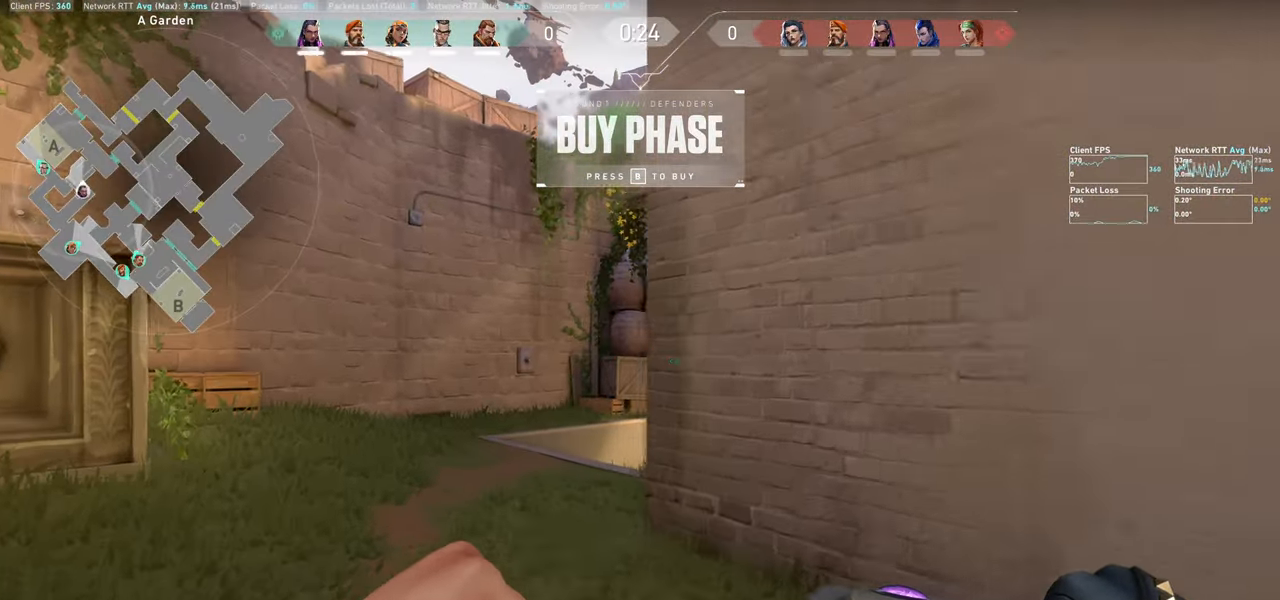
{"keys": ["w"], "mouse": [], "events": [[233, "w", "down"], [300, "a", "up"]]}
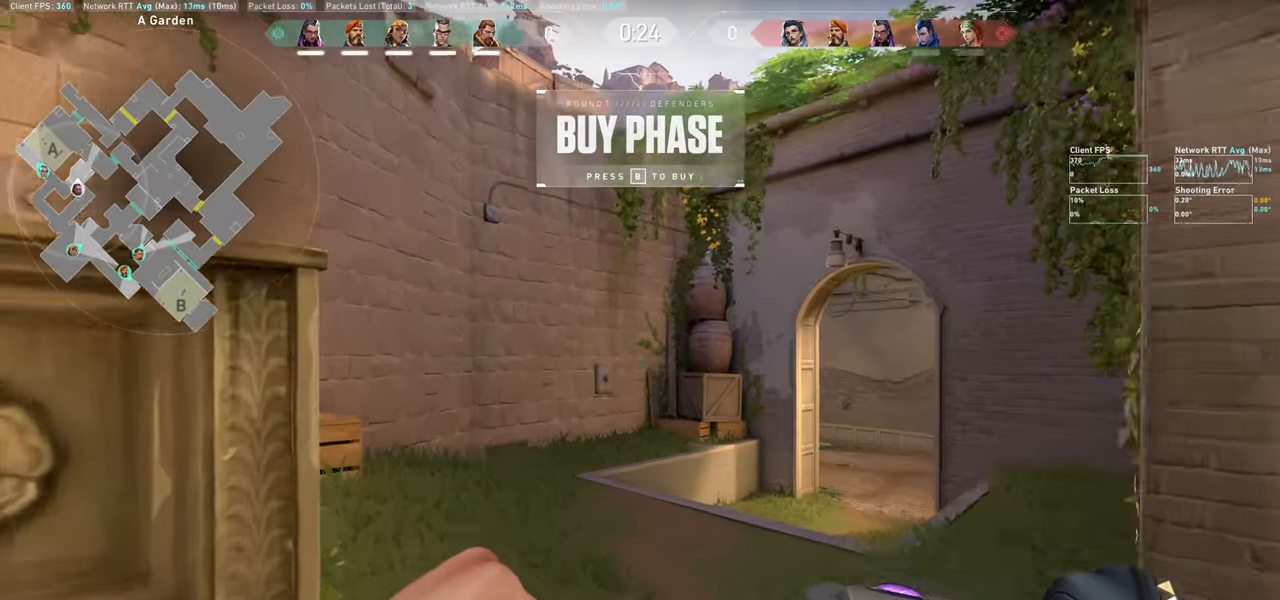
{"keys": ["w"], "mouse": [], "events": []}
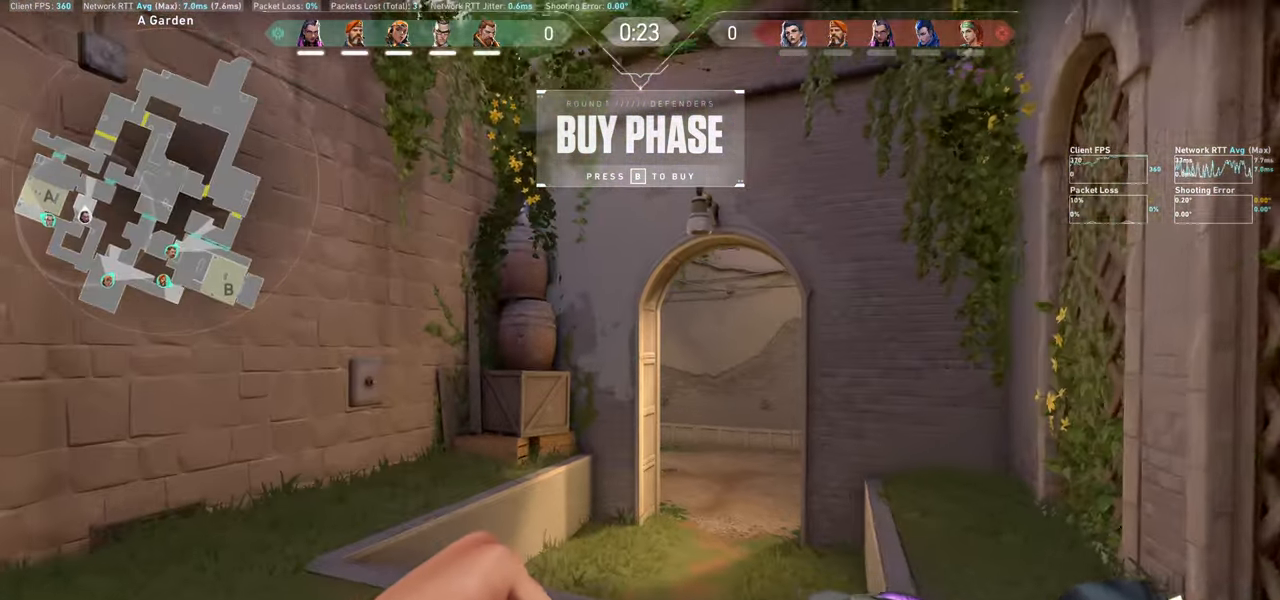
{"keys": ["w"], "mouse": [], "events": []}
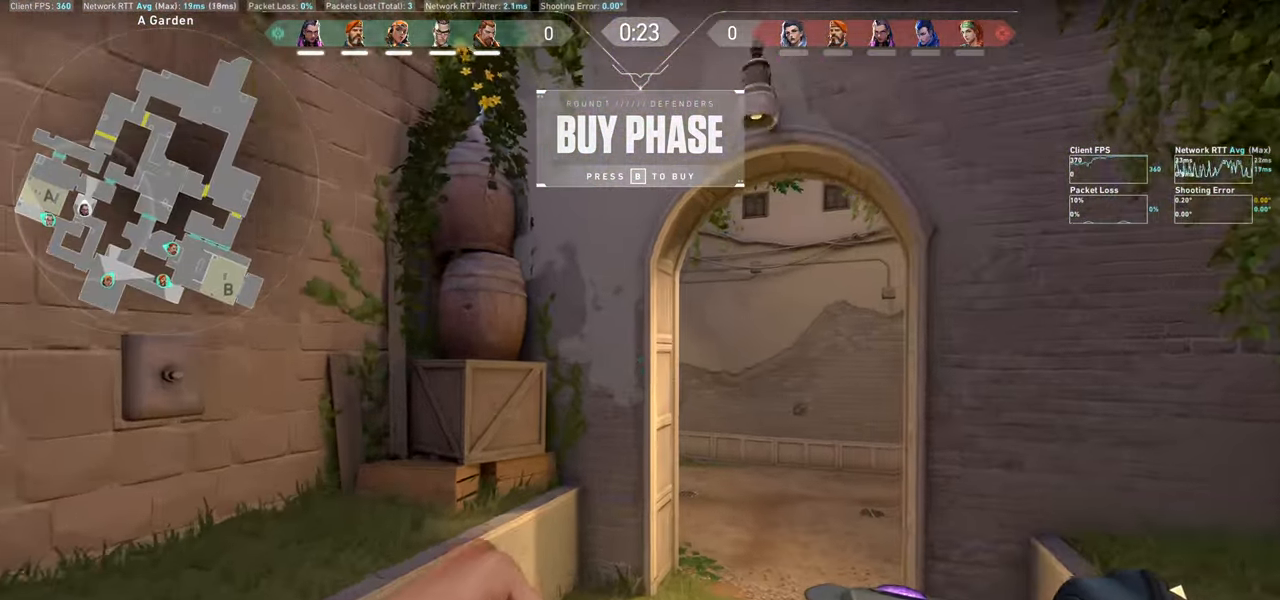
{"keys": ["w"], "mouse": [], "events": [[133, "d", "down"], [333, "d", "up"]]}
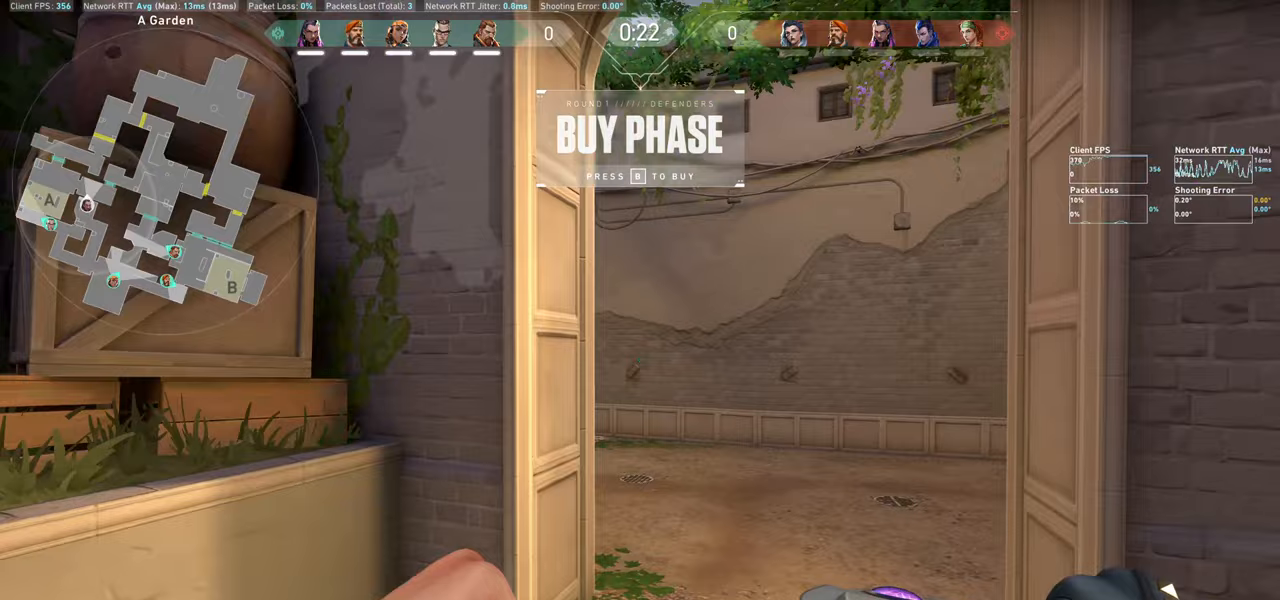
{"keys": ["d", "w"], "mouse": [], "events": [[200, "d", "down"]]}
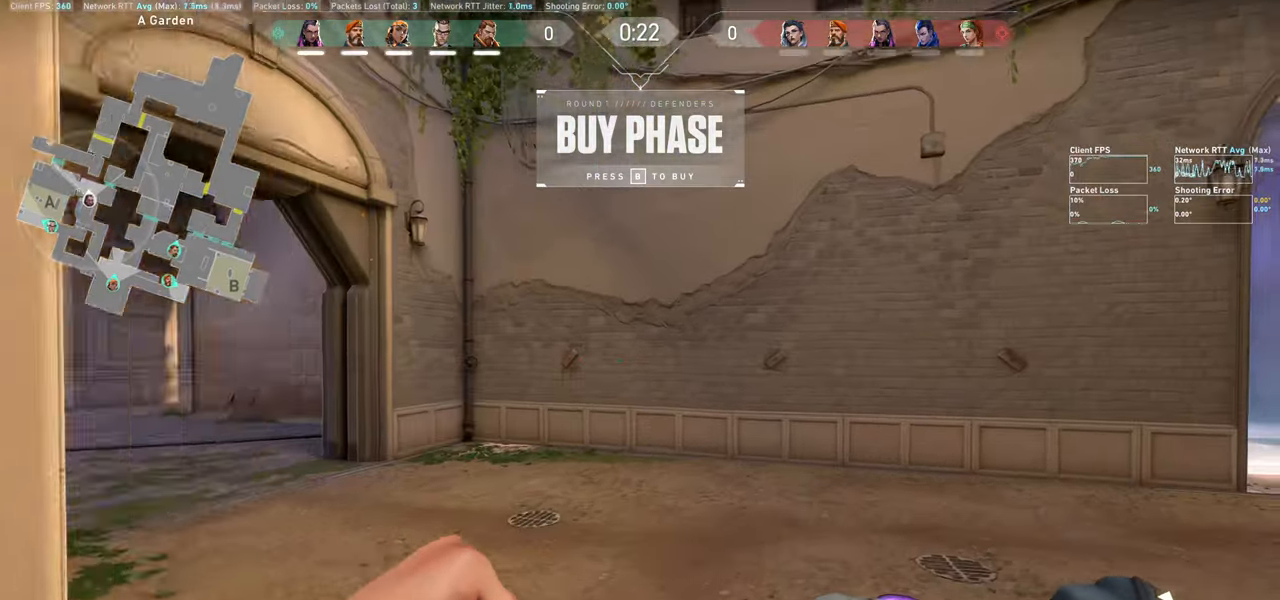
{"keys": ["w"], "mouse": [], "events": [[167, "d", "up"]]}
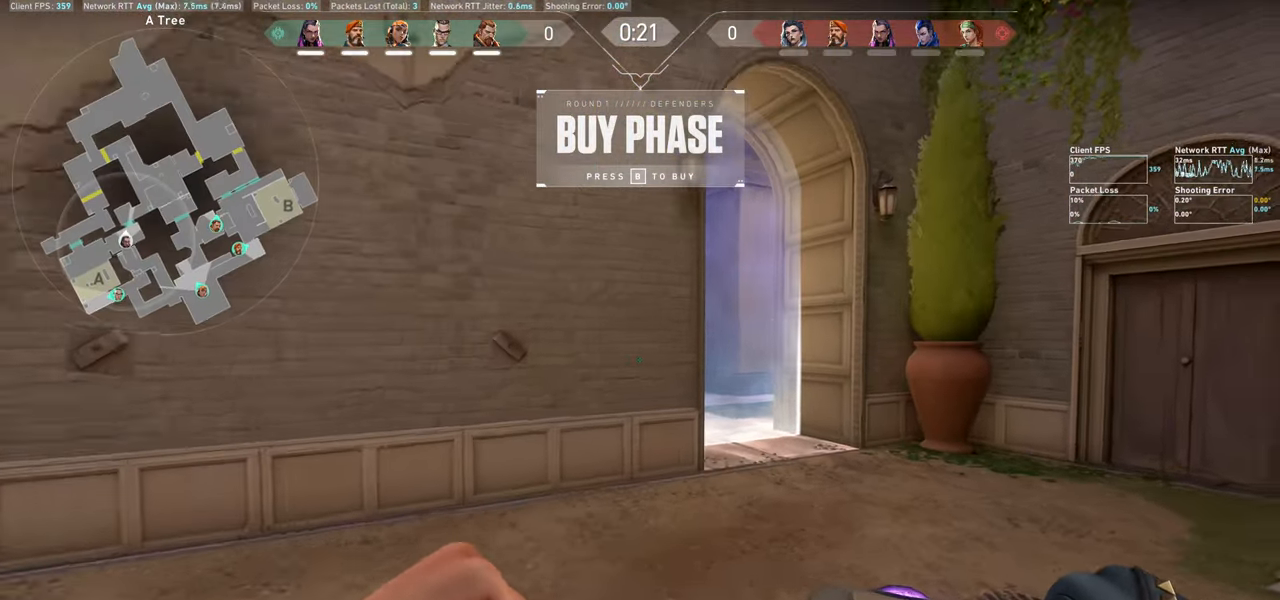
{"keys": ["w"], "mouse": [], "events": [[117, "w", "up"], [267, "w", "down"]]}
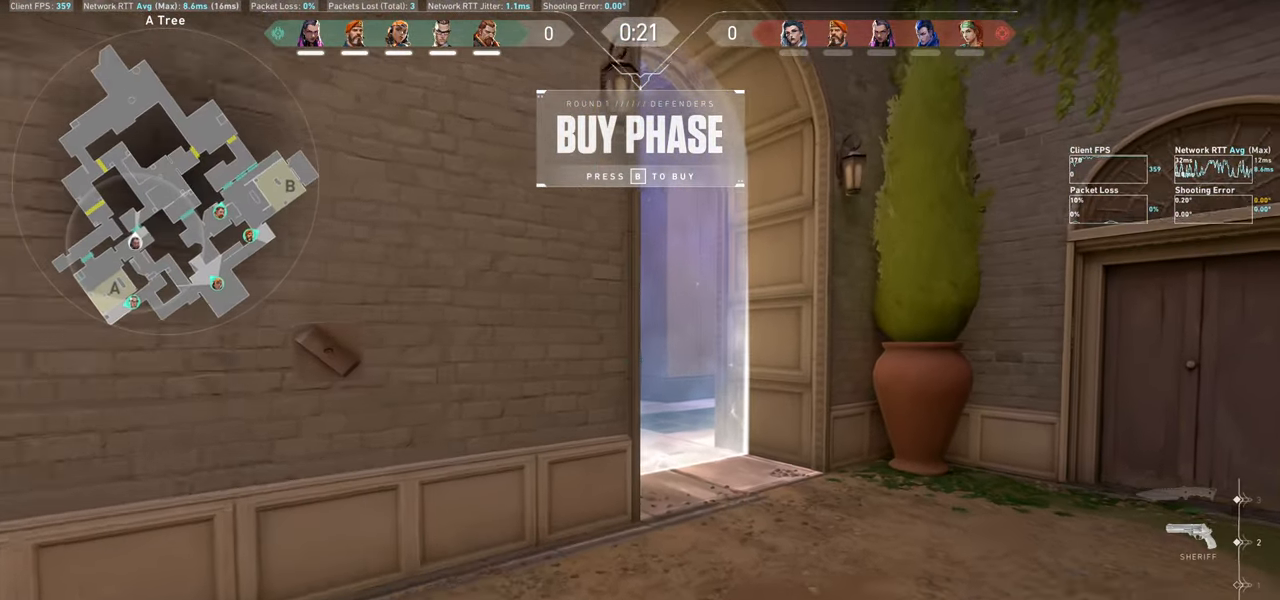
{"keys": ["d", "w"], "mouse": [], "events": [[17, "mouse_wheel", "down"], [300, "mouse_wheel", "up"], [333, "d", "down"]]}
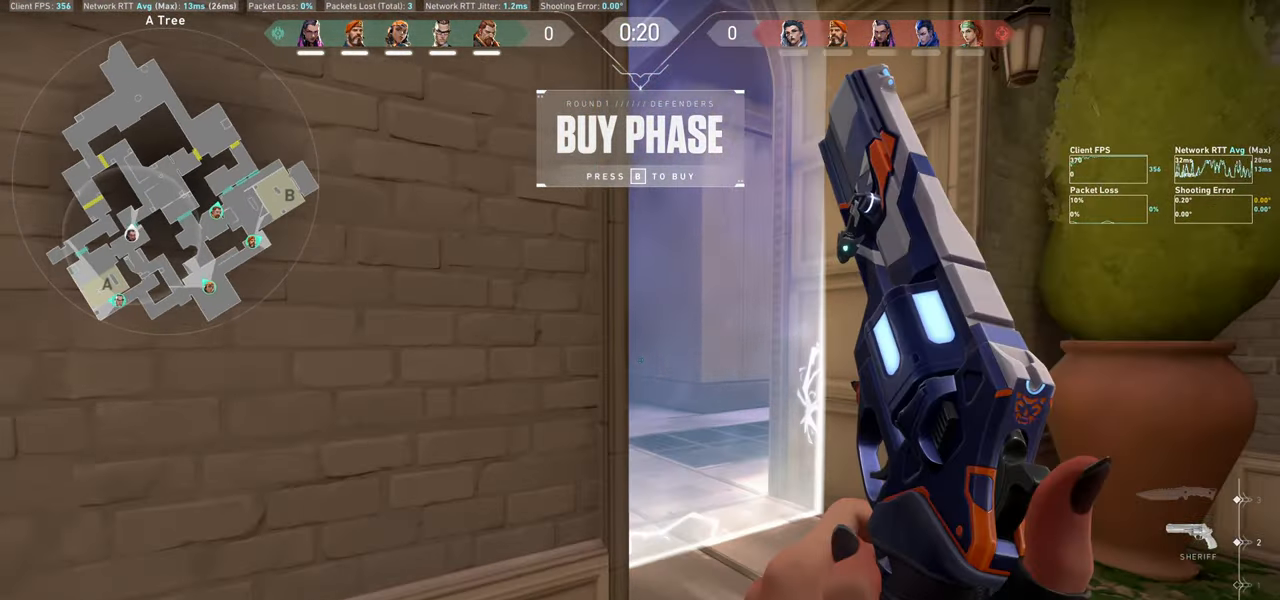
{"keys": ["w"], "mouse": [], "events": [[133, "d", "up"], [183, "w", "up"], [350, "w", "down"]]}
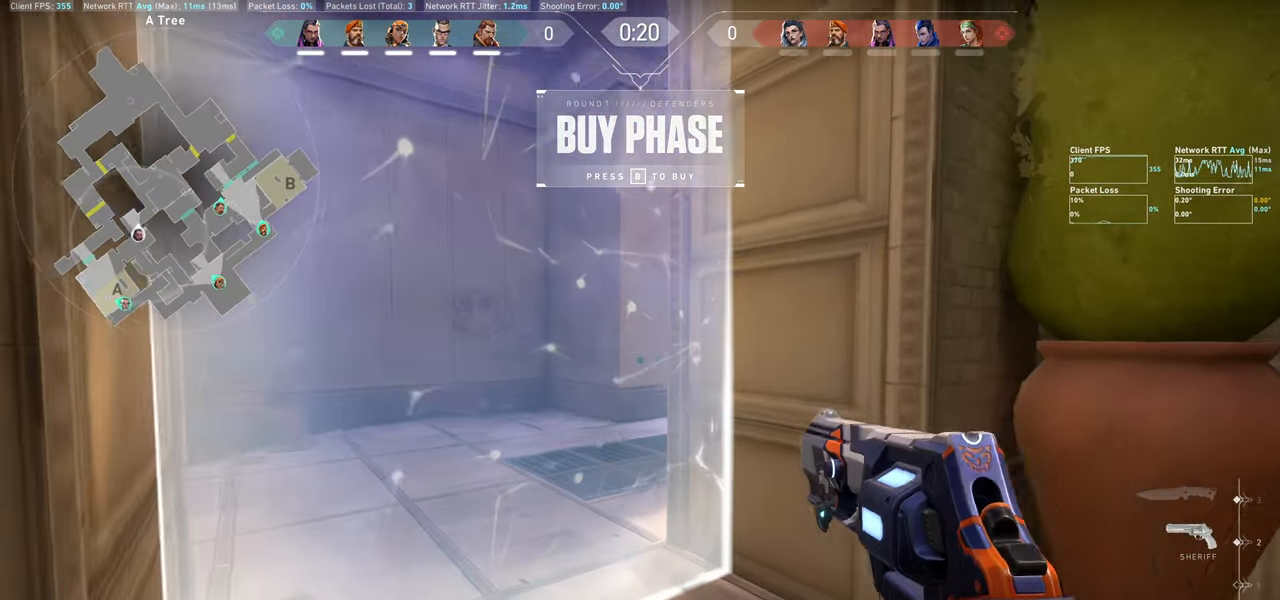
{"keys": ["a", "w"], "mouse": [], "events": [[150, "w", "up"], [317, "a", "down"], [433, "w", "down"]]}
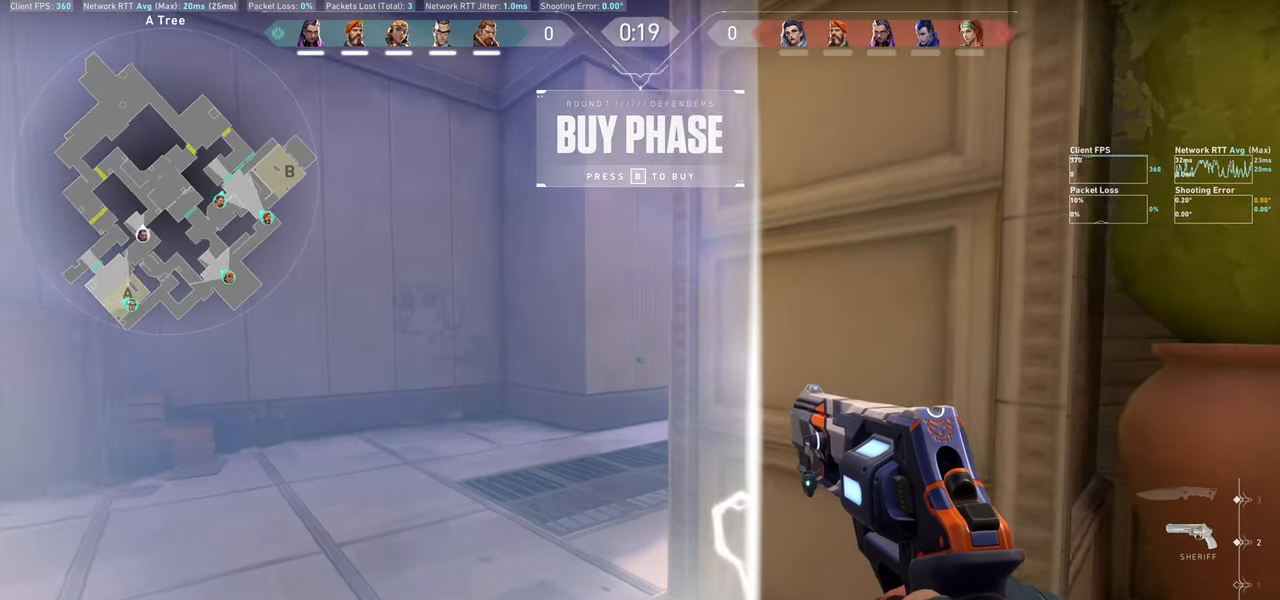
{"keys": ["a", "w"], "mouse": [], "events": [[117, "w", "up"], [133, "a", "up"], [417, "a", "down"], [500, "w", "down"]]}
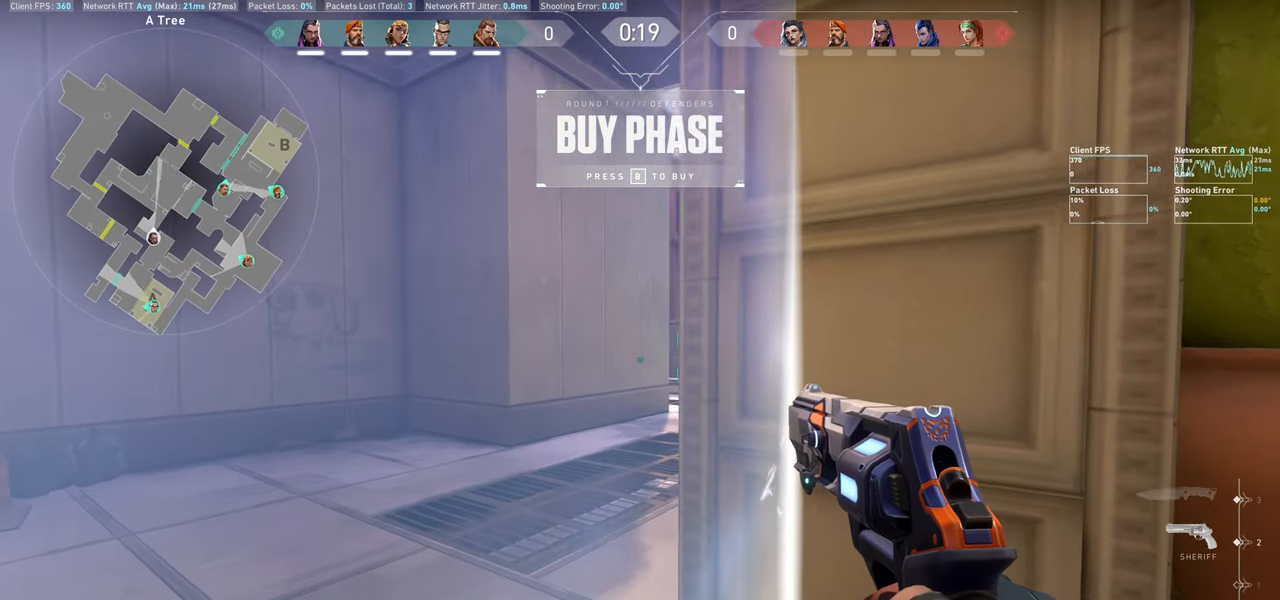
{"keys": ["a"], "mouse": [], "events": [[150, "w", "up"], [183, "a", "up"], [417, "a", "down"]]}
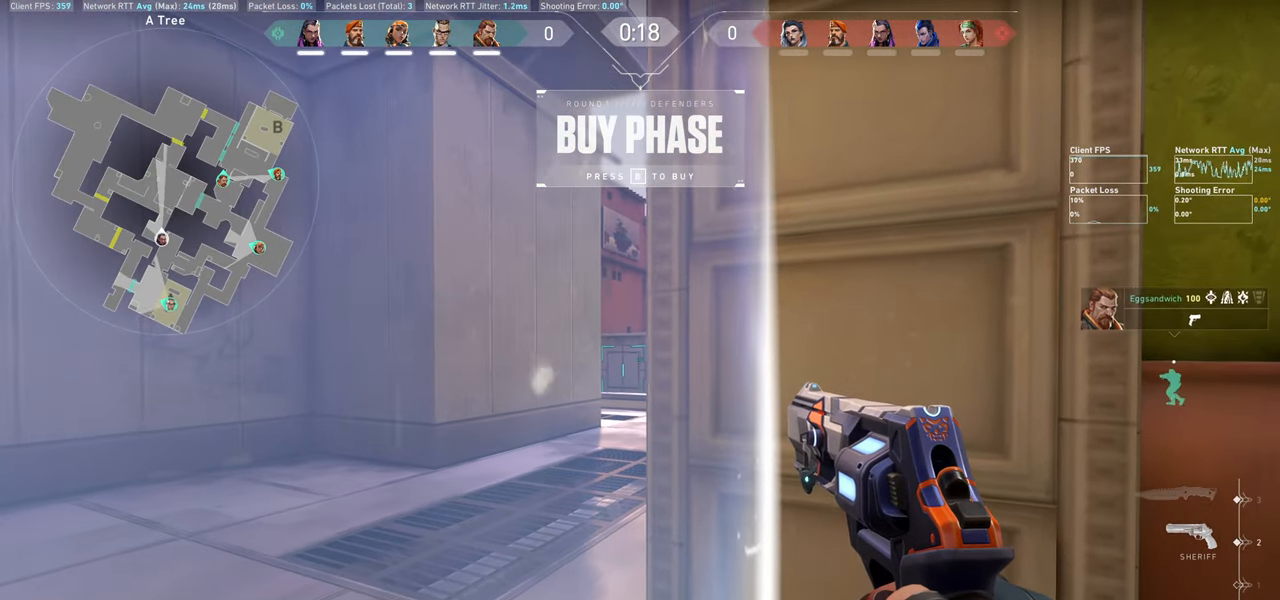
{"keys": [], "mouse": [], "events": [[50, "a", "up"]]}
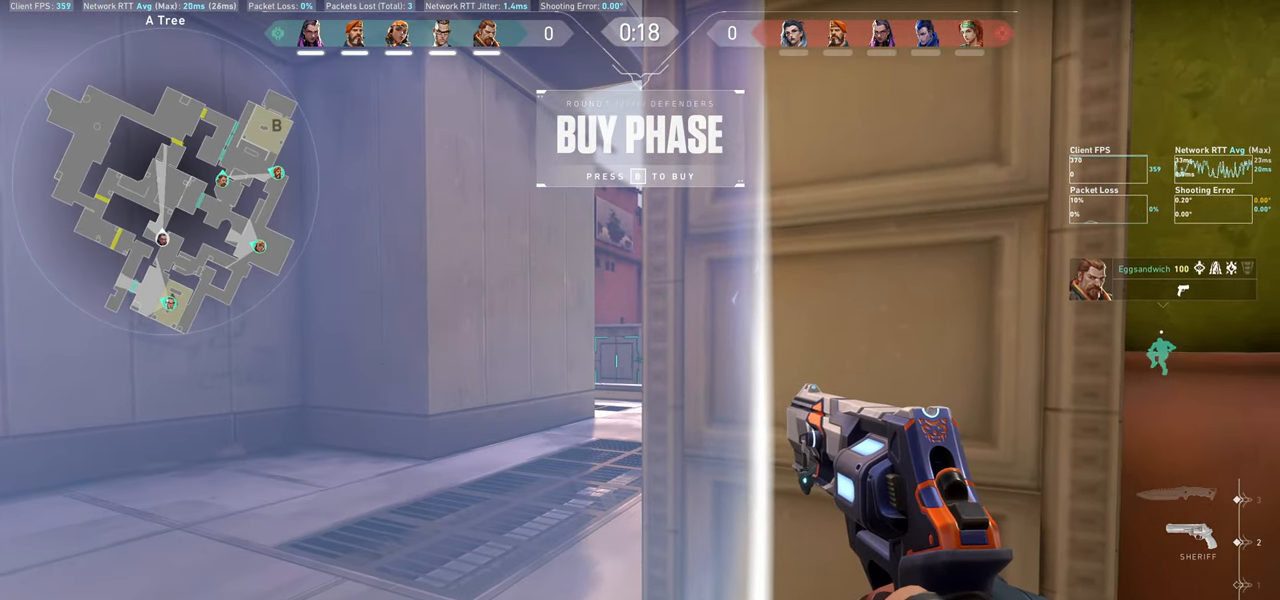
{"keys": [], "mouse": [], "events": []}